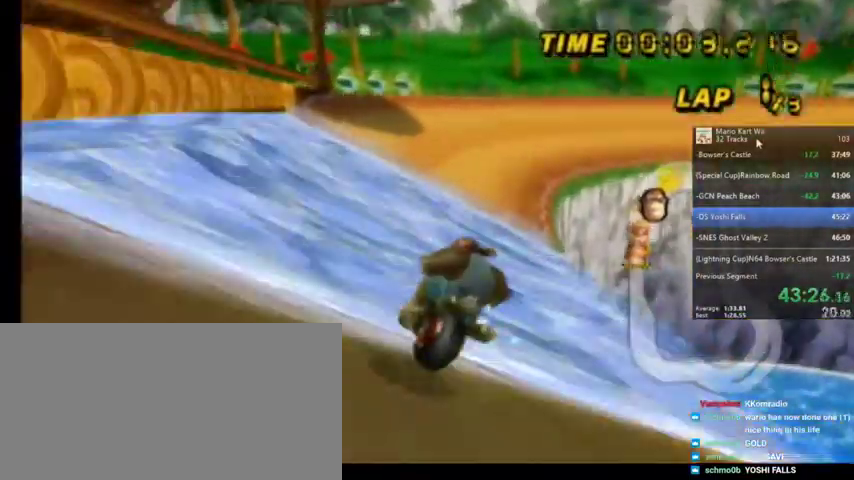
Gameplay with a controller (Nintendo layout); each line is a JSON object with the inputs held at the frame after it. "events" lists button and stick changes between this image and that frame as [ms after this image, input, new state], when the widget could be followed in between. Not read: L1 L3 R3.
{"buttons": ["A", "R1"], "left_stick": "up-left", "right_stick": "center", "events": []}
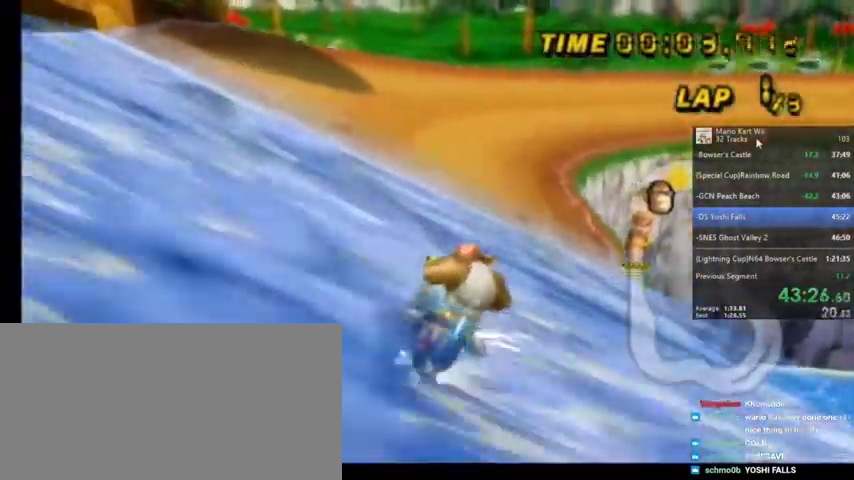
{"buttons": ["A", "R1"], "left_stick": "left", "right_stick": "center", "events": [[66, "left_stick", "left"]]}
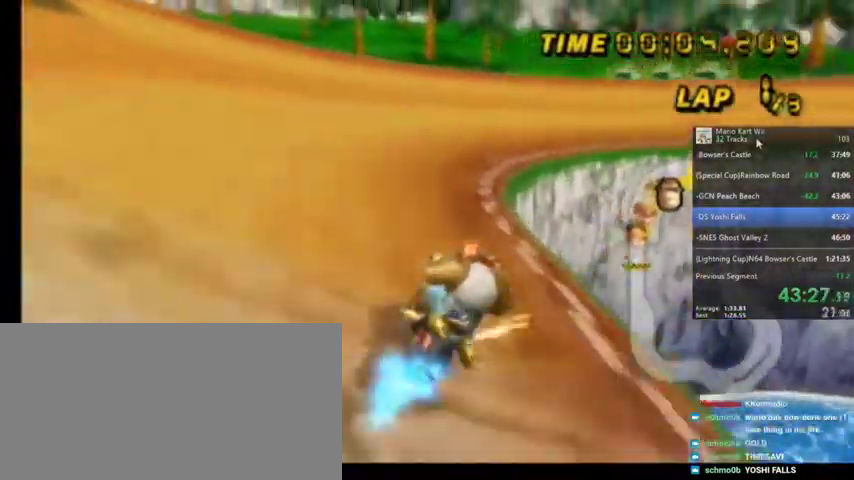
{"buttons": ["A", "R1"], "left_stick": "left", "right_stick": "center", "events": []}
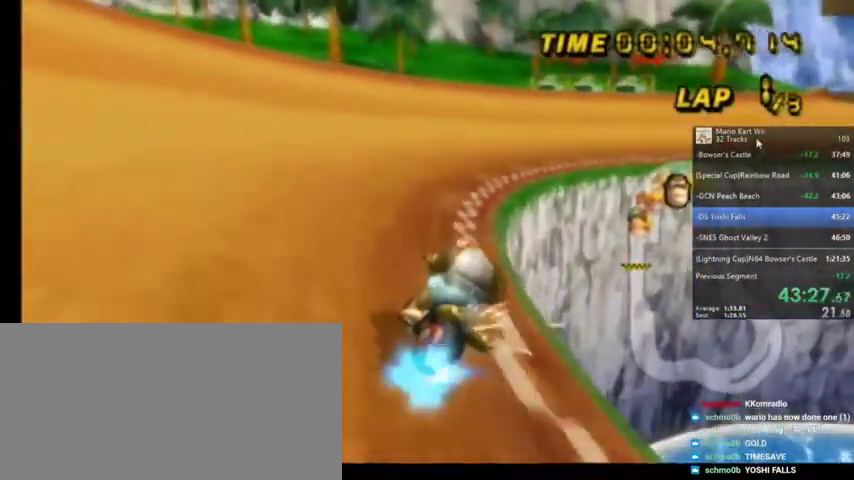
{"buttons": ["A", "R1"], "left_stick": "up-left", "right_stick": "center", "events": [[200, "left_stick", "up-right"], [433, "left_stick", "up-left"]]}
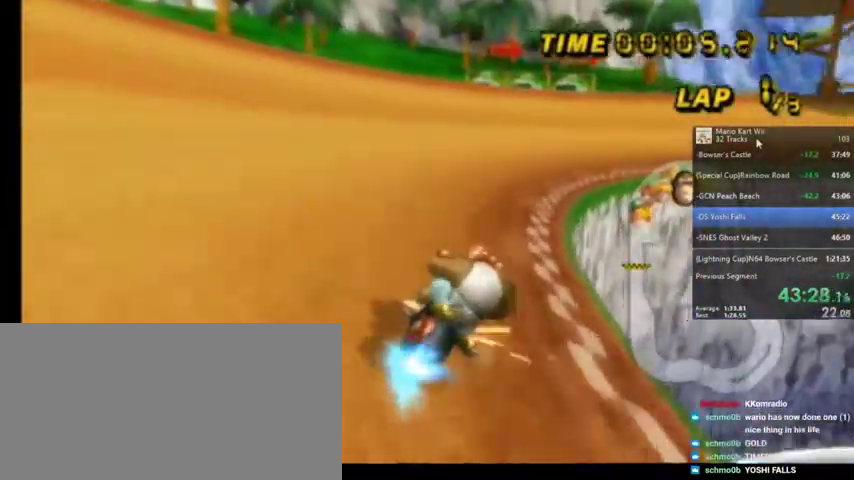
{"buttons": ["A", "DPAD_UP"], "left_stick": "center", "right_stick": "center", "events": [[134, "left_stick", "up-right"], [367, "R1", "up"], [367, "left_stick", "center"], [501, "DPAD_UP", "down"]]}
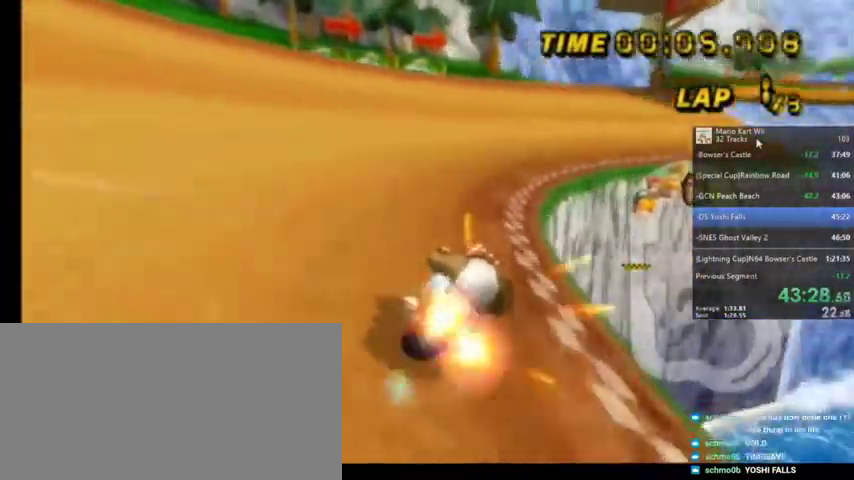
{"buttons": ["A"], "left_stick": "center", "right_stick": "center", "events": [[100, "DPAD_UP", "up"]]}
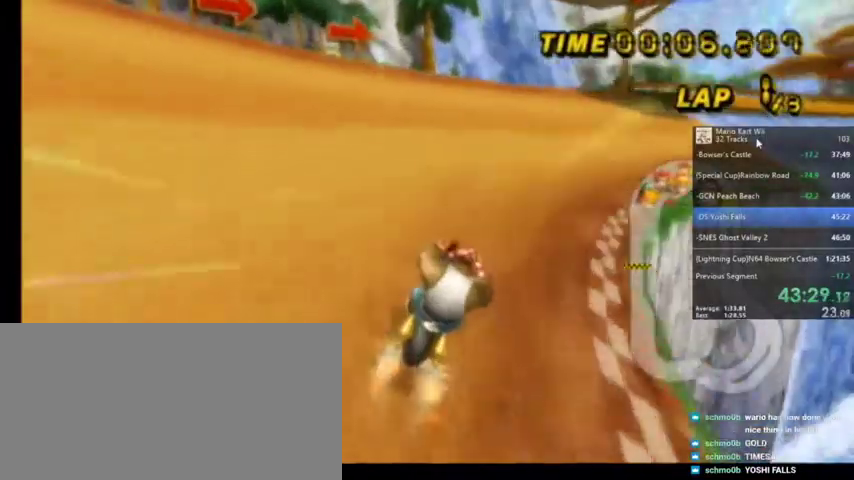
{"buttons": ["A"], "left_stick": "center", "right_stick": "center", "events": []}
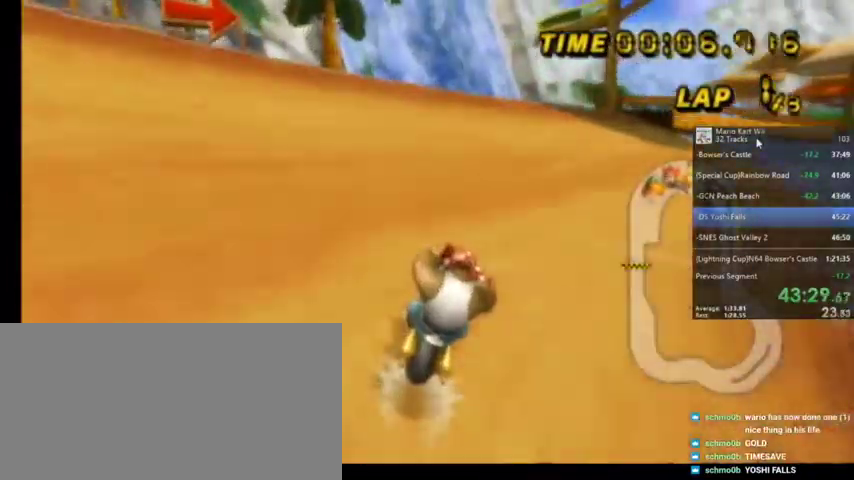
{"buttons": ["A", "R1"], "left_stick": "up-left", "right_stick": "center", "events": [[66, "R1", "down"], [233, "left_stick", "up-right"], [367, "left_stick", "up-left"]]}
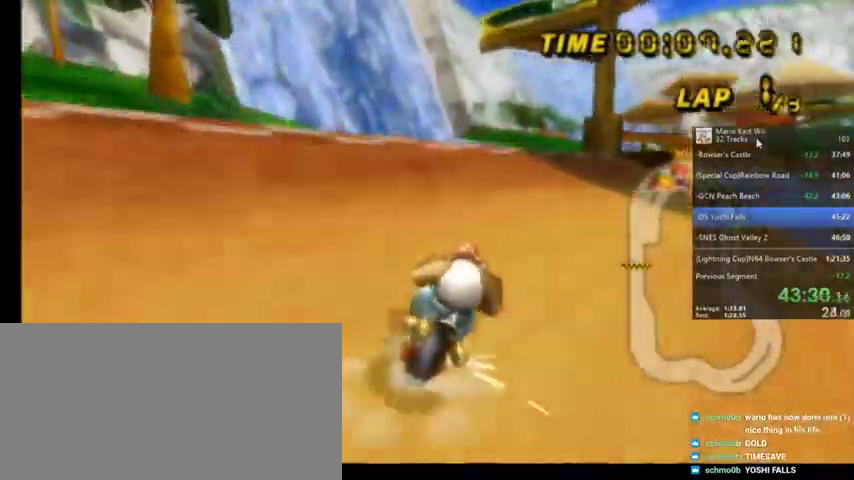
{"buttons": ["A", "R1"], "left_stick": "up-left", "right_stick": "center", "events": []}
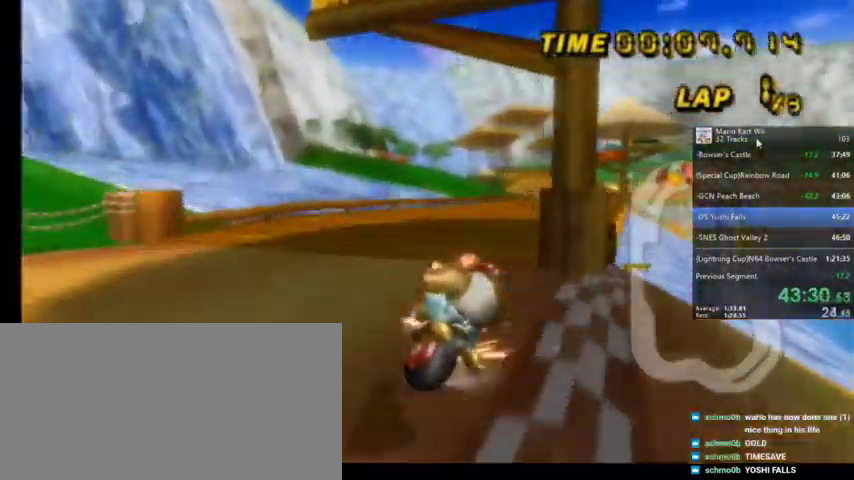
{"buttons": ["A", "R1"], "left_stick": "up-right", "right_stick": "center", "events": [[233, "B", "down"], [233, "left_stick", "up"], [266, "B", "up"], [367, "left_stick", "up-right"]]}
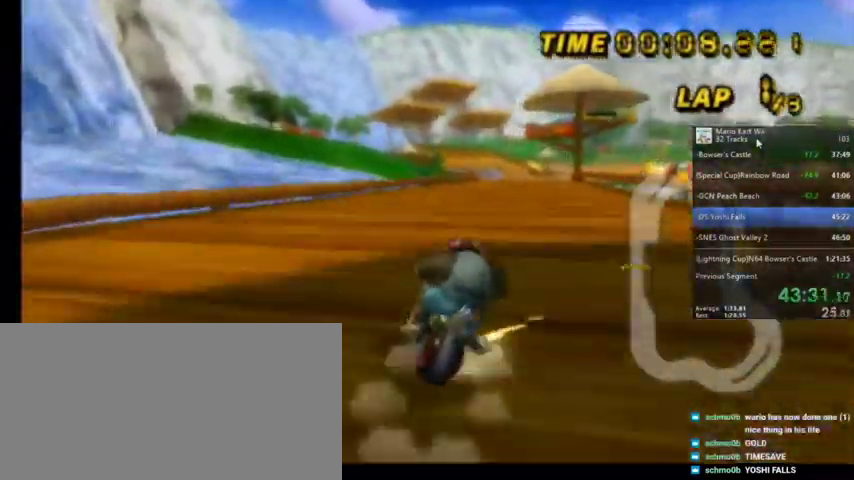
{"buttons": ["A", "R1"], "left_stick": "up-left", "right_stick": "center", "events": [[167, "left_stick", "up-left"]]}
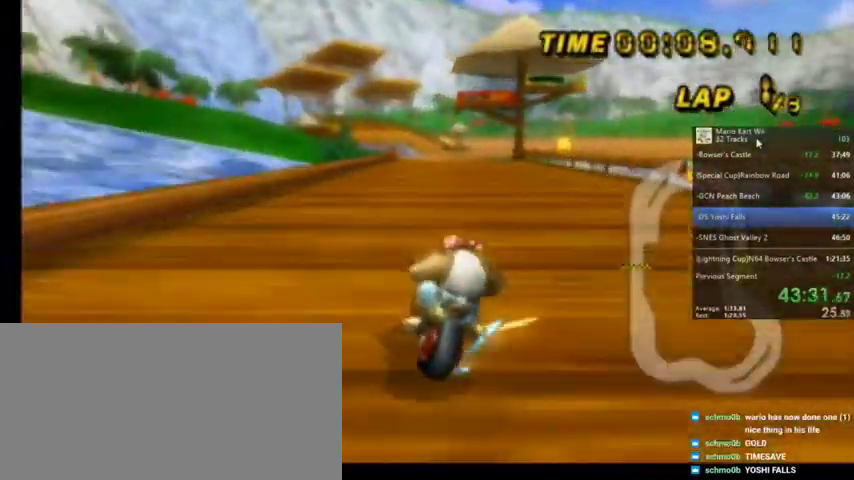
{"buttons": ["A", "R1"], "left_stick": "up-left", "right_stick": "center", "events": [[133, "left_stick", "up-right"], [367, "left_stick", "up-left"]]}
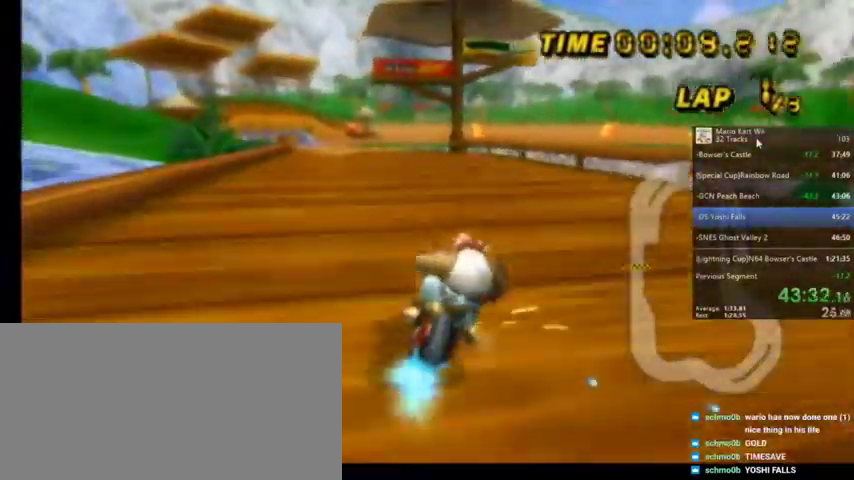
{"buttons": ["A", "R1"], "left_stick": "up-left", "right_stick": "center", "events": [[267, "R1", "up"], [300, "R1", "down"]]}
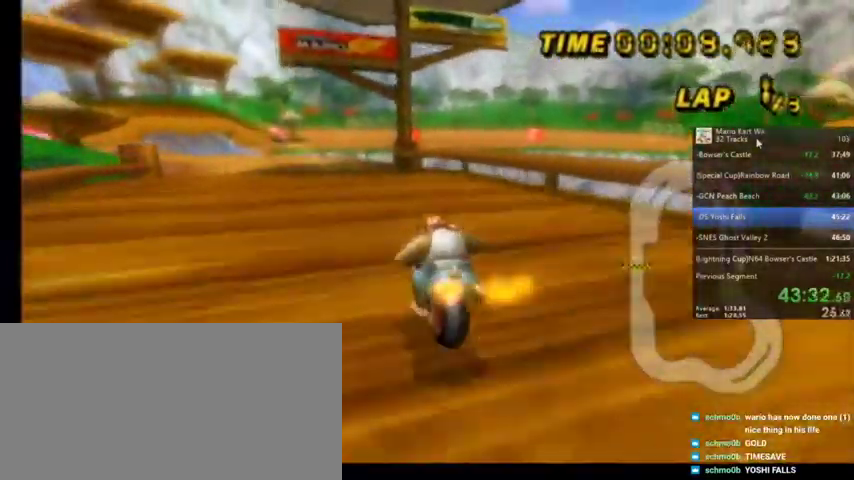
{"buttons": ["A"], "left_stick": "center", "right_stick": "center", "events": [[367, "R1", "up"], [367, "left_stick", "center"], [400, "DPAD_UP", "down"], [500, "DPAD_UP", "up"]]}
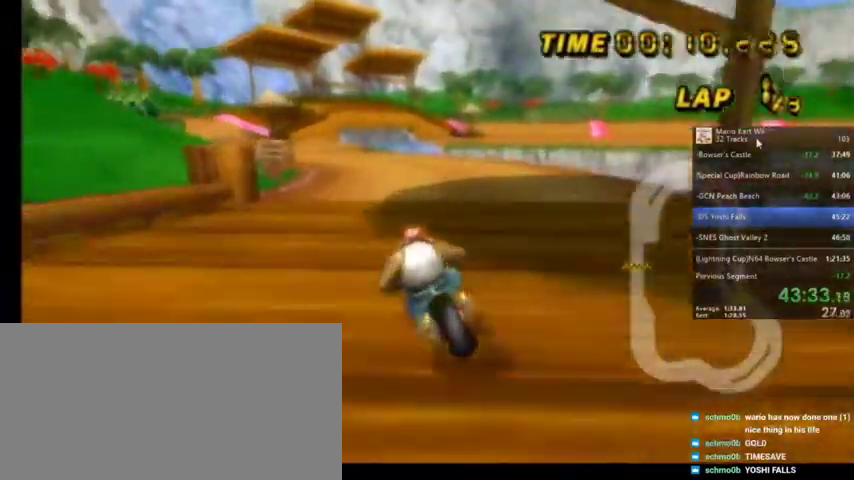
{"buttons": ["A"], "left_stick": "center", "right_stick": "center", "events": []}
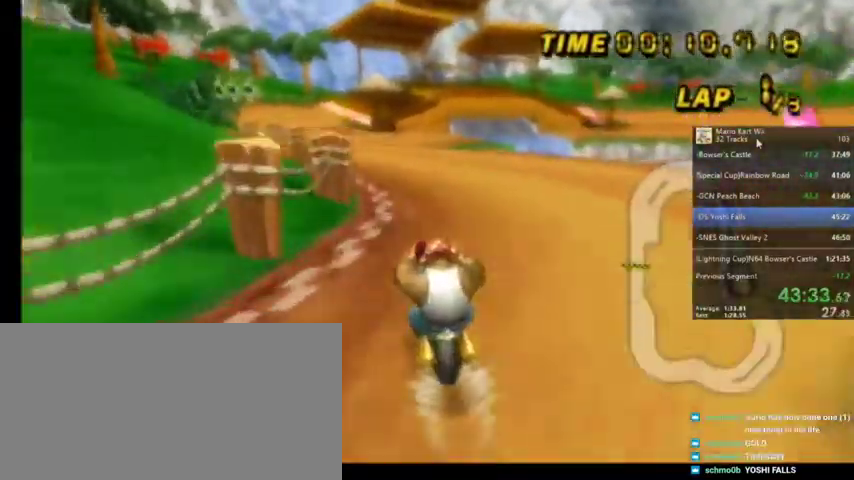
{"buttons": ["A"], "left_stick": "left", "right_stick": "center", "events": [[300, "left_stick", "left"]]}
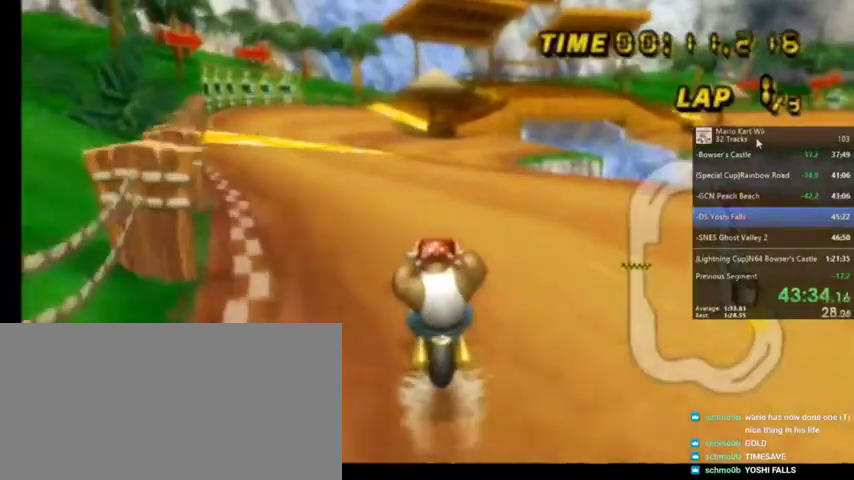
{"buttons": ["A"], "left_stick": "center", "right_stick": "center", "events": [[167, "left_stick", "center"]]}
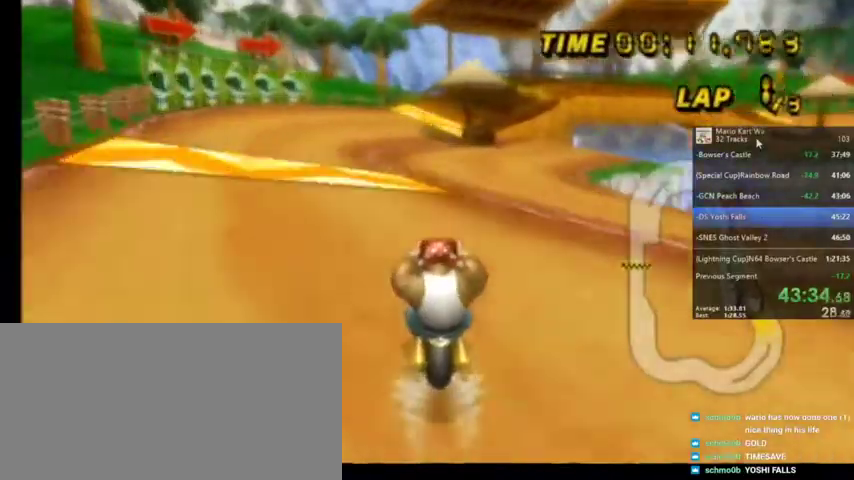
{"buttons": ["A", "R1"], "left_stick": "up-right", "right_stick": "center", "events": [[33, "R1", "down"], [333, "left_stick", "up-right"]]}
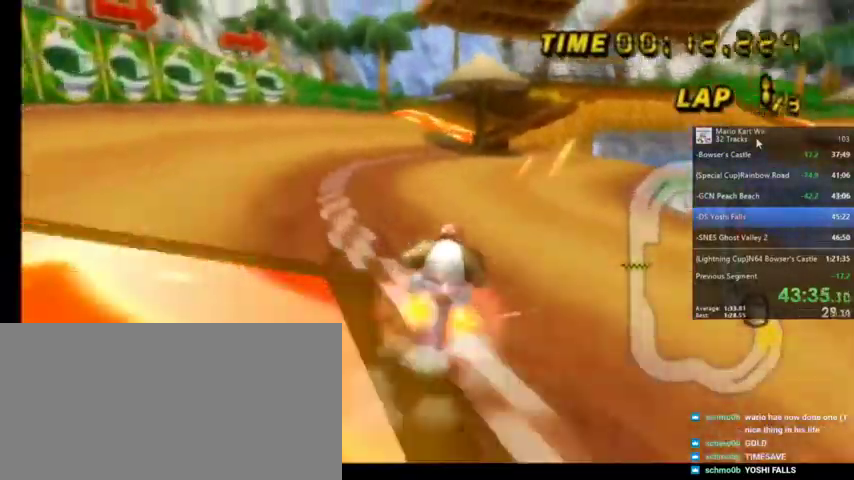
{"buttons": ["A", "R1"], "left_stick": "up-left", "right_stick": "center", "events": [[234, "left_stick", "up-left"]]}
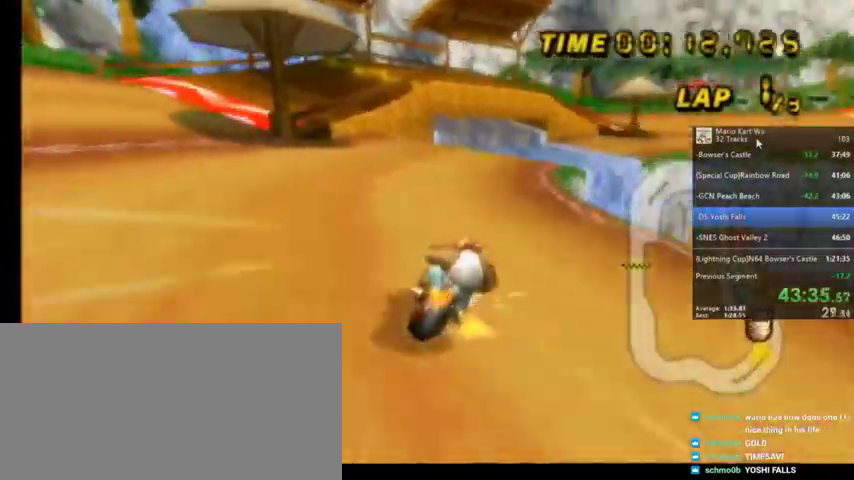
{"buttons": ["A", "R1"], "left_stick": "up-right", "right_stick": "center", "events": [[333, "left_stick", "up-right"]]}
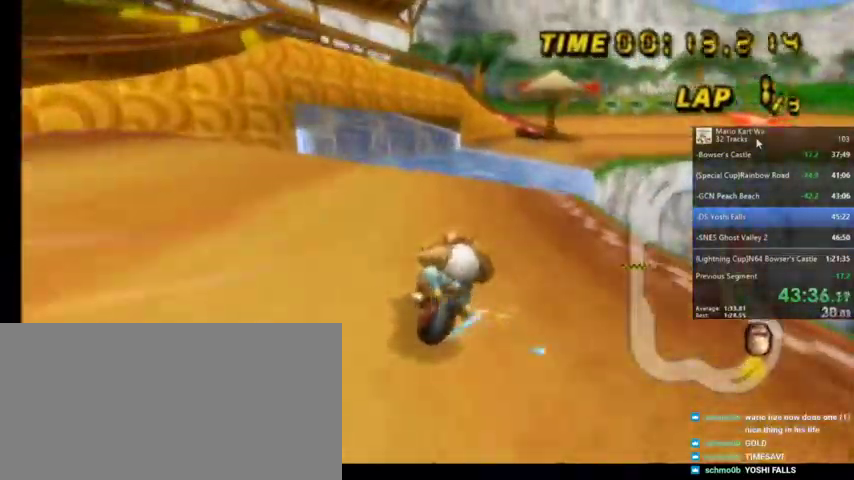
{"buttons": ["A"], "left_stick": "center", "right_stick": "center", "events": [[267, "R1", "up"], [267, "left_stick", "center"]]}
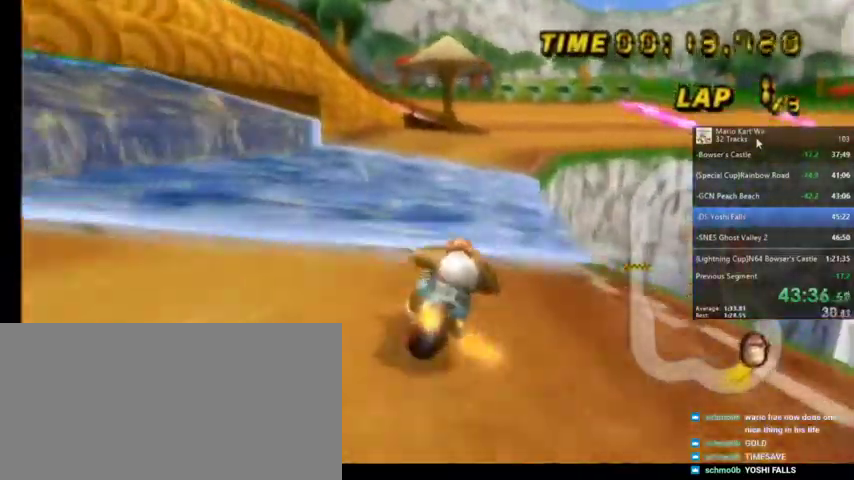
{"buttons": ["A"], "left_stick": "center", "right_stick": "center", "events": [[100, "DPAD_UP", "down"], [333, "DPAD_UP", "up"]]}
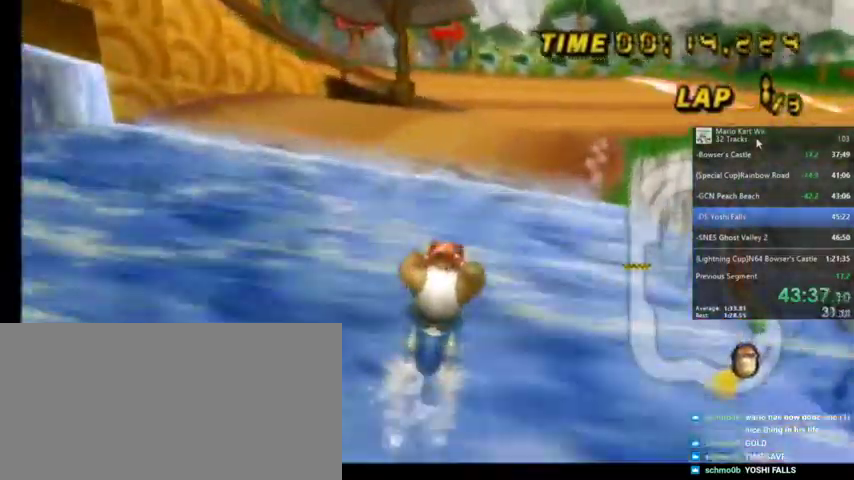
{"buttons": ["A", "R1"], "left_stick": "up-right", "right_stick": "center", "events": [[67, "R1", "down"], [100, "left_stick", "up-right"]]}
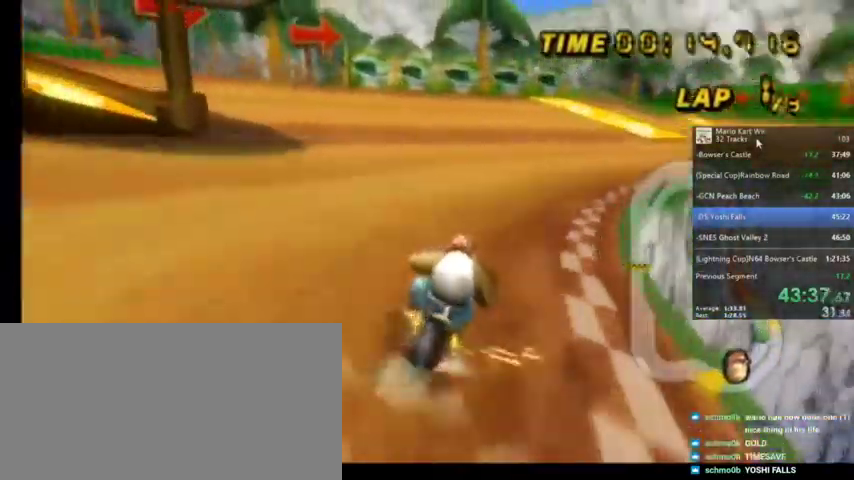
{"buttons": ["A", "R1"], "left_stick": "up-right", "right_stick": "center", "events": [[66, "left_stick", "up-left"], [333, "left_stick", "up-right"]]}
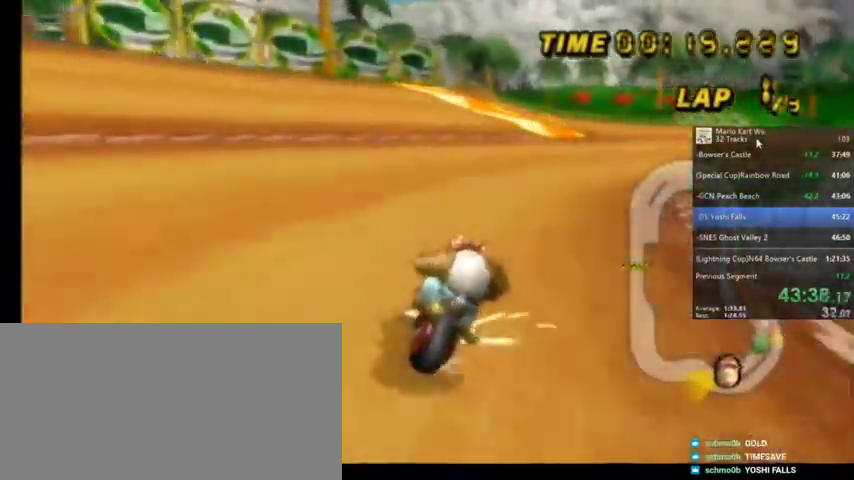
{"buttons": ["A", "R1"], "left_stick": "up-left", "right_stick": "center", "events": [[167, "left_stick", "up-left"]]}
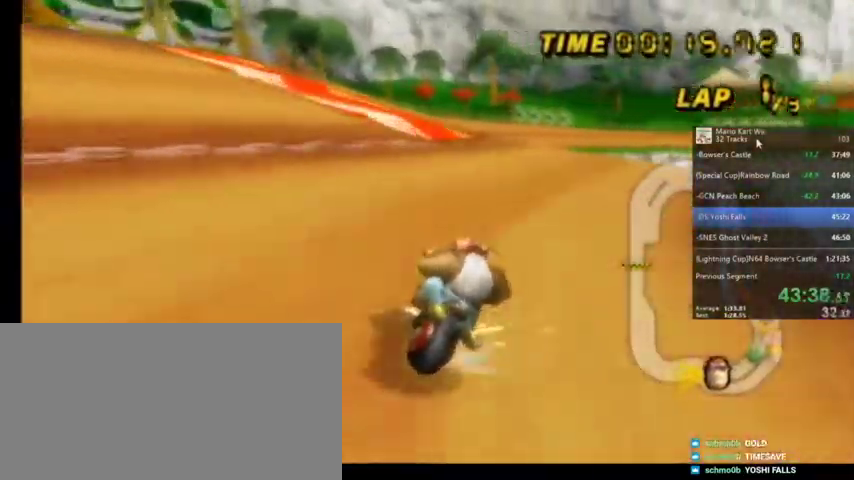
{"buttons": ["A"], "left_stick": "center", "right_stick": "center", "events": [[500, "R1", "up"], [500, "left_stick", "center"]]}
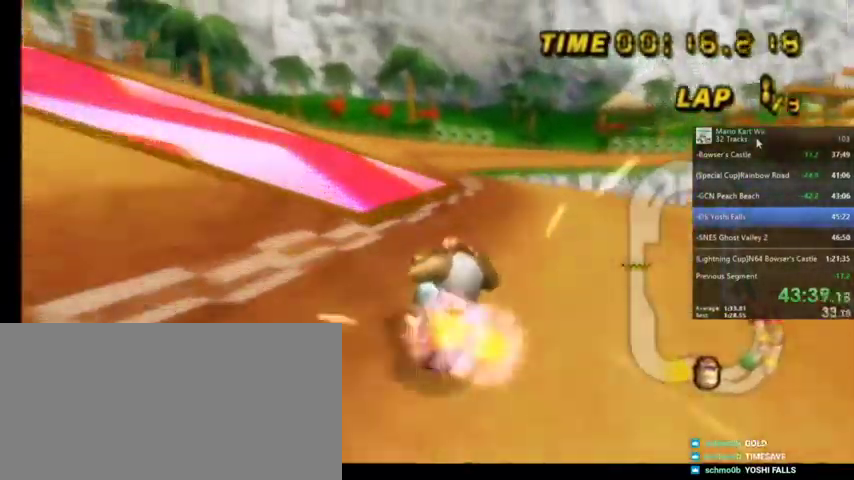
{"buttons": ["A"], "left_stick": "center", "right_stick": "center", "events": [[167, "DPAD_UP", "down"], [234, "DPAD_UP", "up"]]}